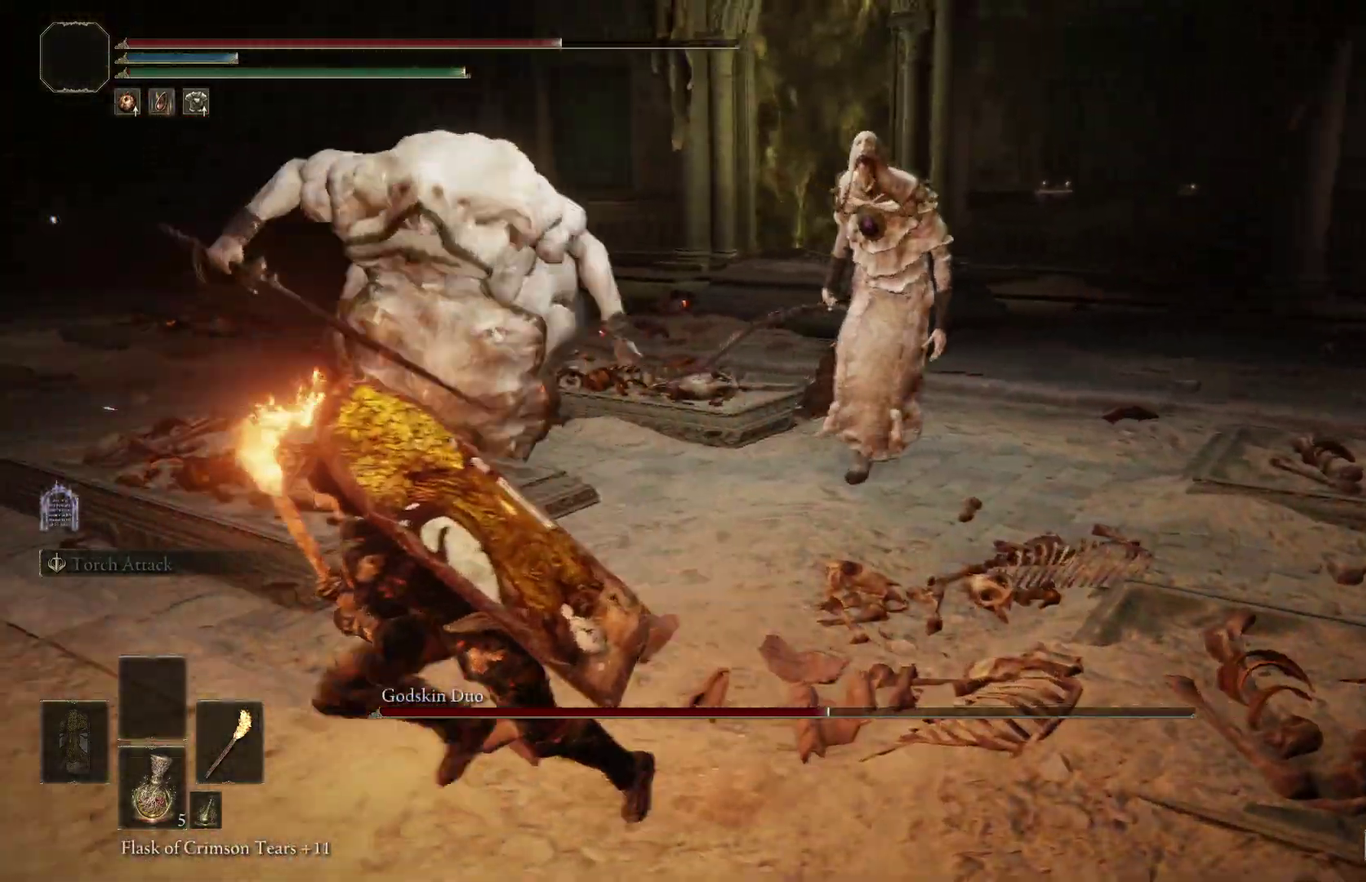
Gameplay with a controller (Xbox layout); each line is a JSON object with the inputs held at the frame after it (dt_ms = milliseconds from this image to that frame). "events" lists button and stick changes between this image and that frame as [ms after this image, input, new state], when the widget could be followed in between.
{"dt_ms": 800, "buttons": [], "left_stick": "down-left", "right_stick": "right", "events": [[100, "right_stick", "right"], [200, "right_stick", "center"], [367, "right_stick", "up-right"], [500, "right_stick", "center"], [567, "right_stick", "up-right"], [700, "B", "up"], [700, "right_stick", "center"], [800, "right_stick", "right"]]}
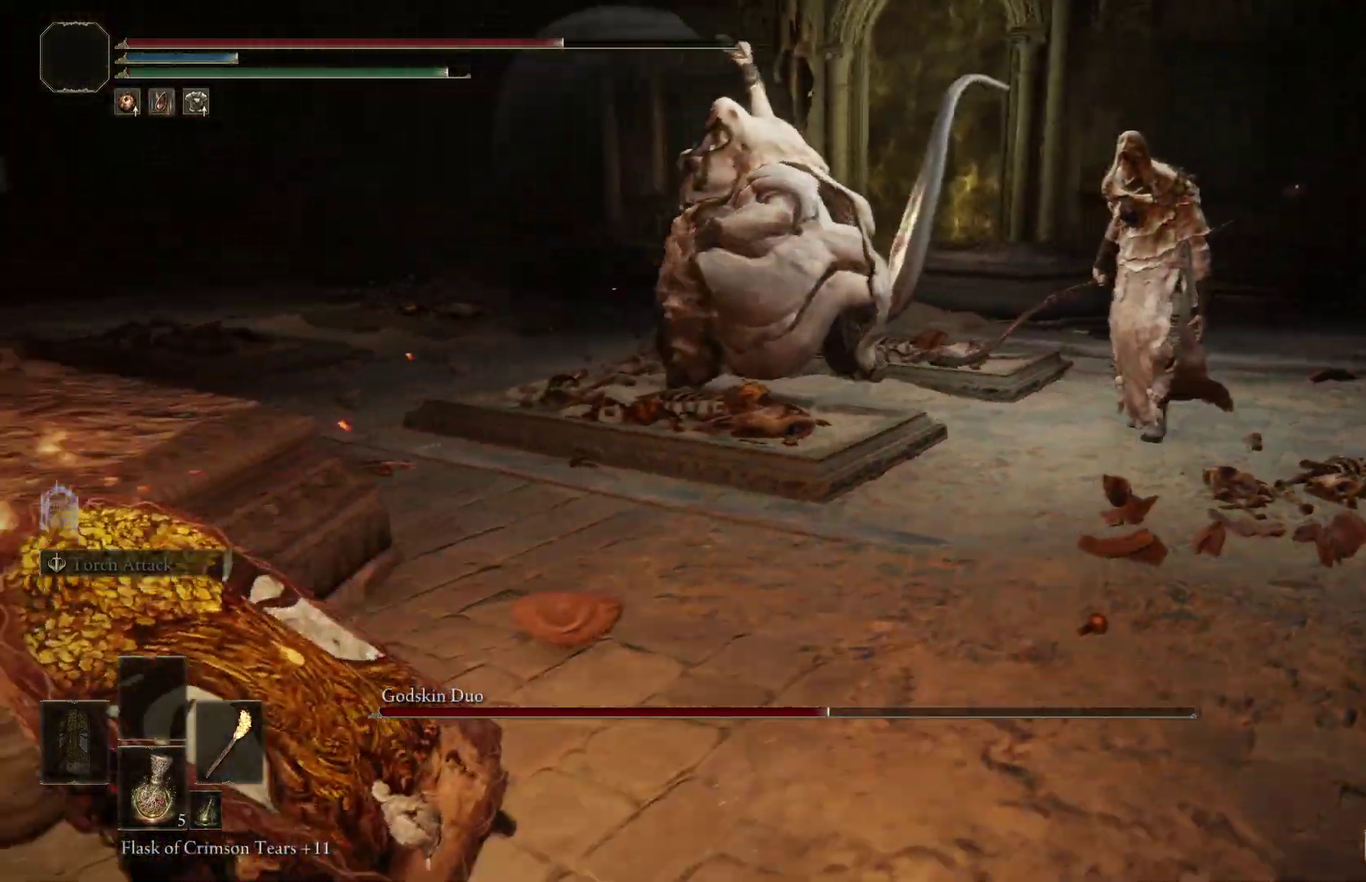
{"dt_ms": 300, "buttons": [], "left_stick": "down", "right_stick": "center", "events": [[133, "right_stick", "center"], [233, "left_stick", "down"]]}
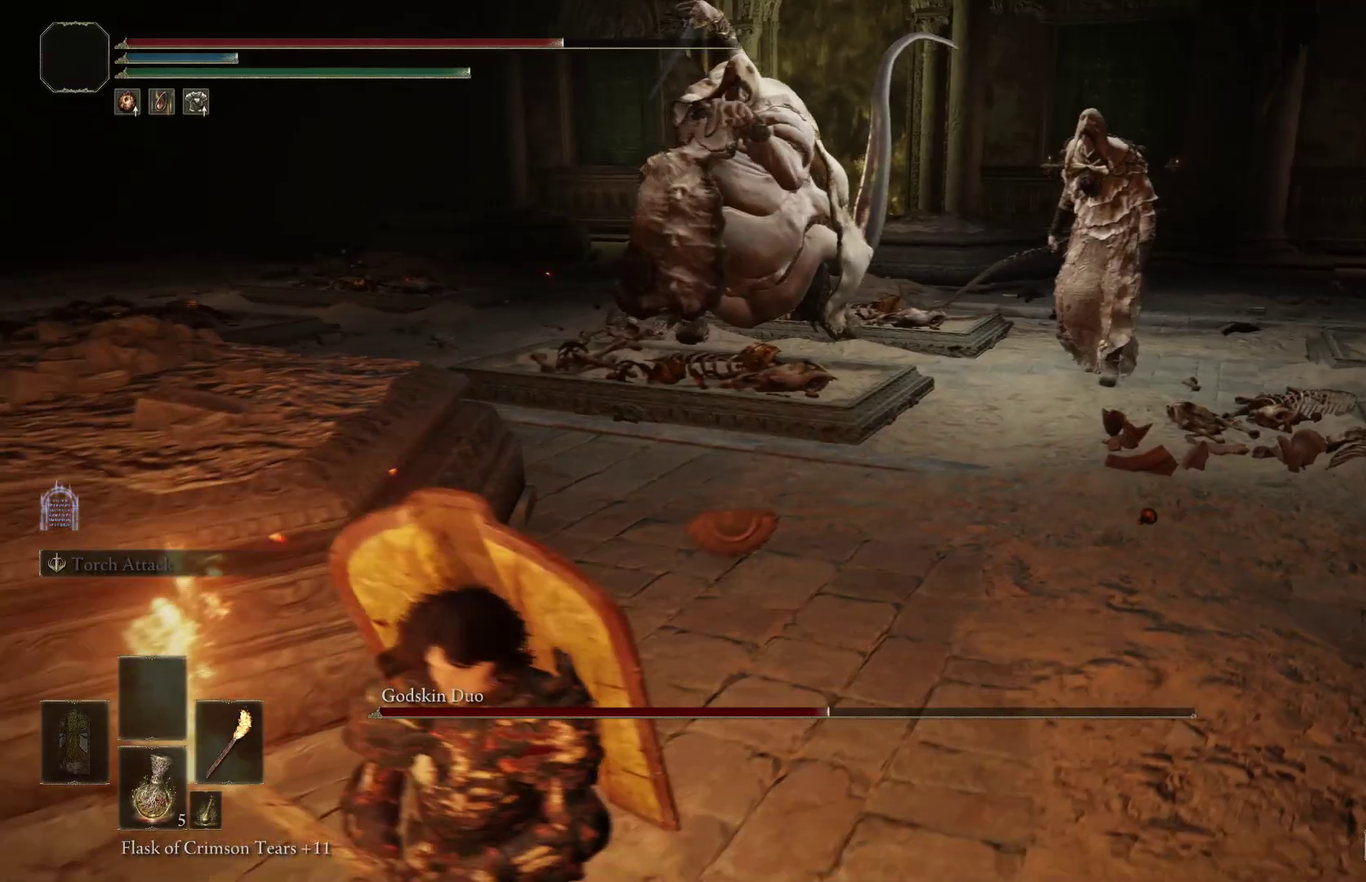
{"dt_ms": 600, "buttons": [], "left_stick": "center", "right_stick": "center", "events": [[300, "left_stick", "down-left"], [400, "left_stick", "left"], [467, "B", "down"], [500, "left_stick", "center"], [533, "B", "up"]]}
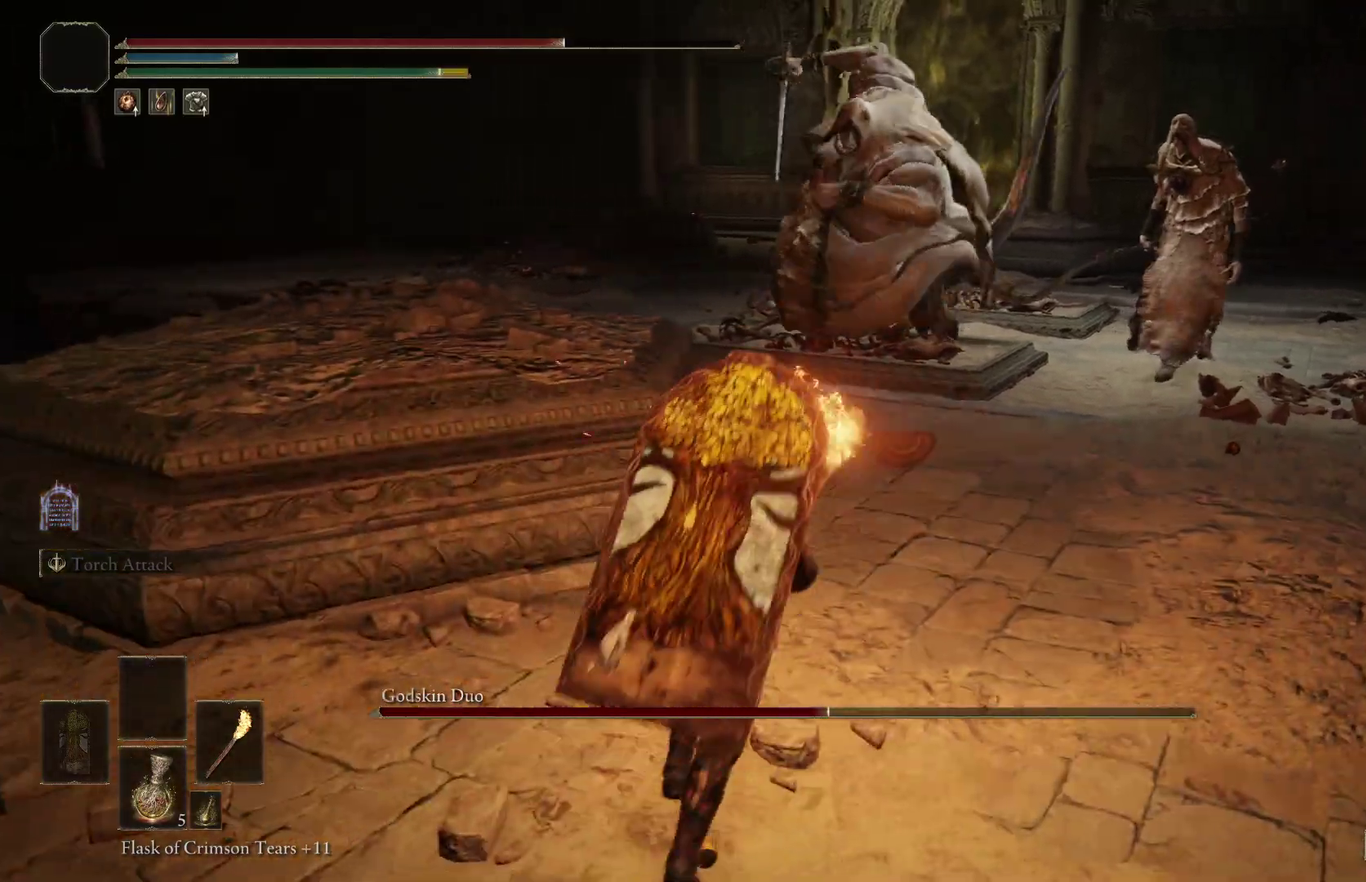
{"dt_ms": 400, "buttons": [], "left_stick": "center", "right_stick": "down-right", "events": [[367, "right_stick", "down-right"]]}
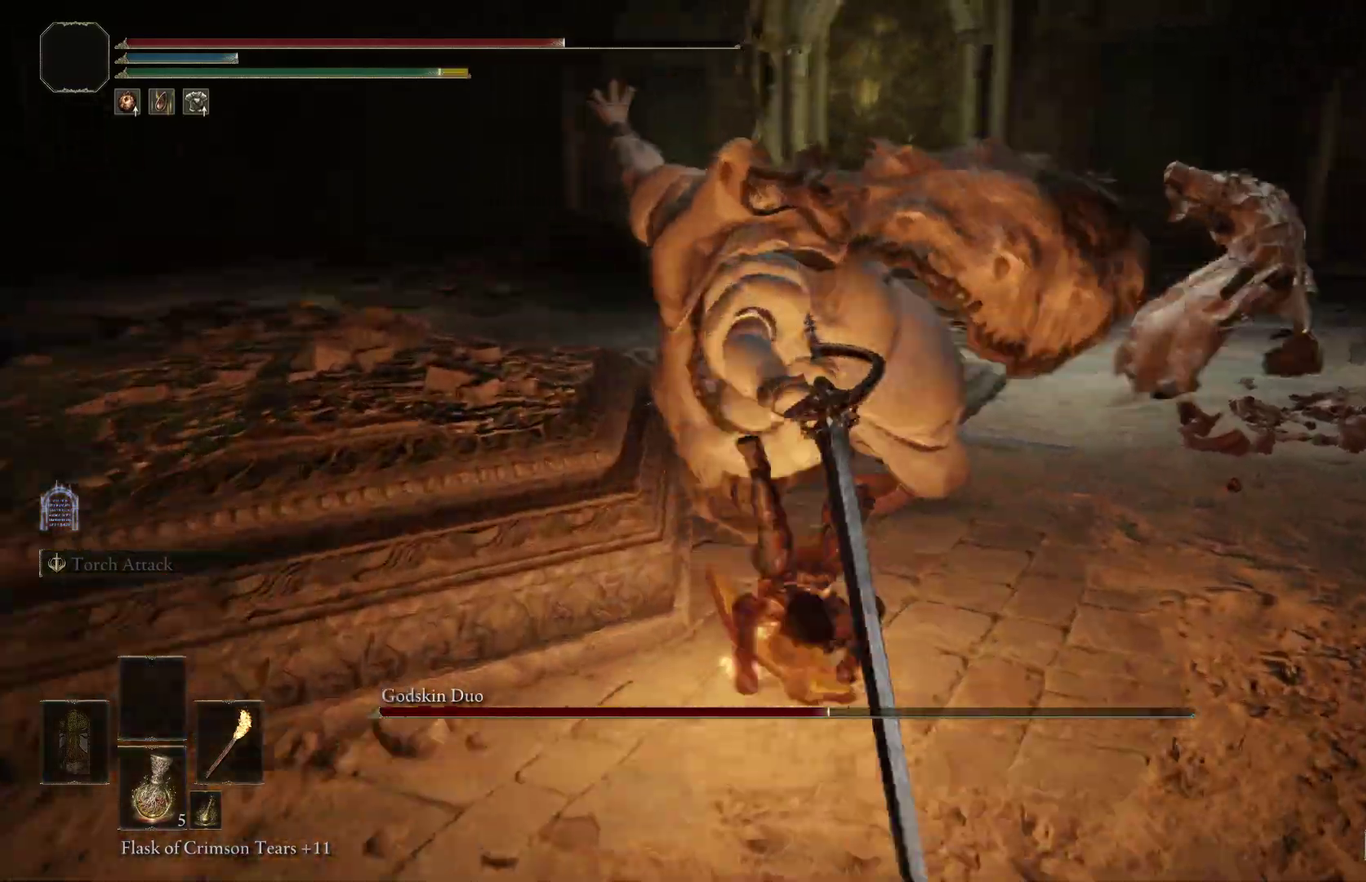
{"dt_ms": 400, "buttons": [], "left_stick": "center", "right_stick": "center", "events": [[33, "right_stick", "center"], [67, "left_stick", "up-left"], [100, "R1", "down"], [233, "R1", "up"], [400, "left_stick", "center"]]}
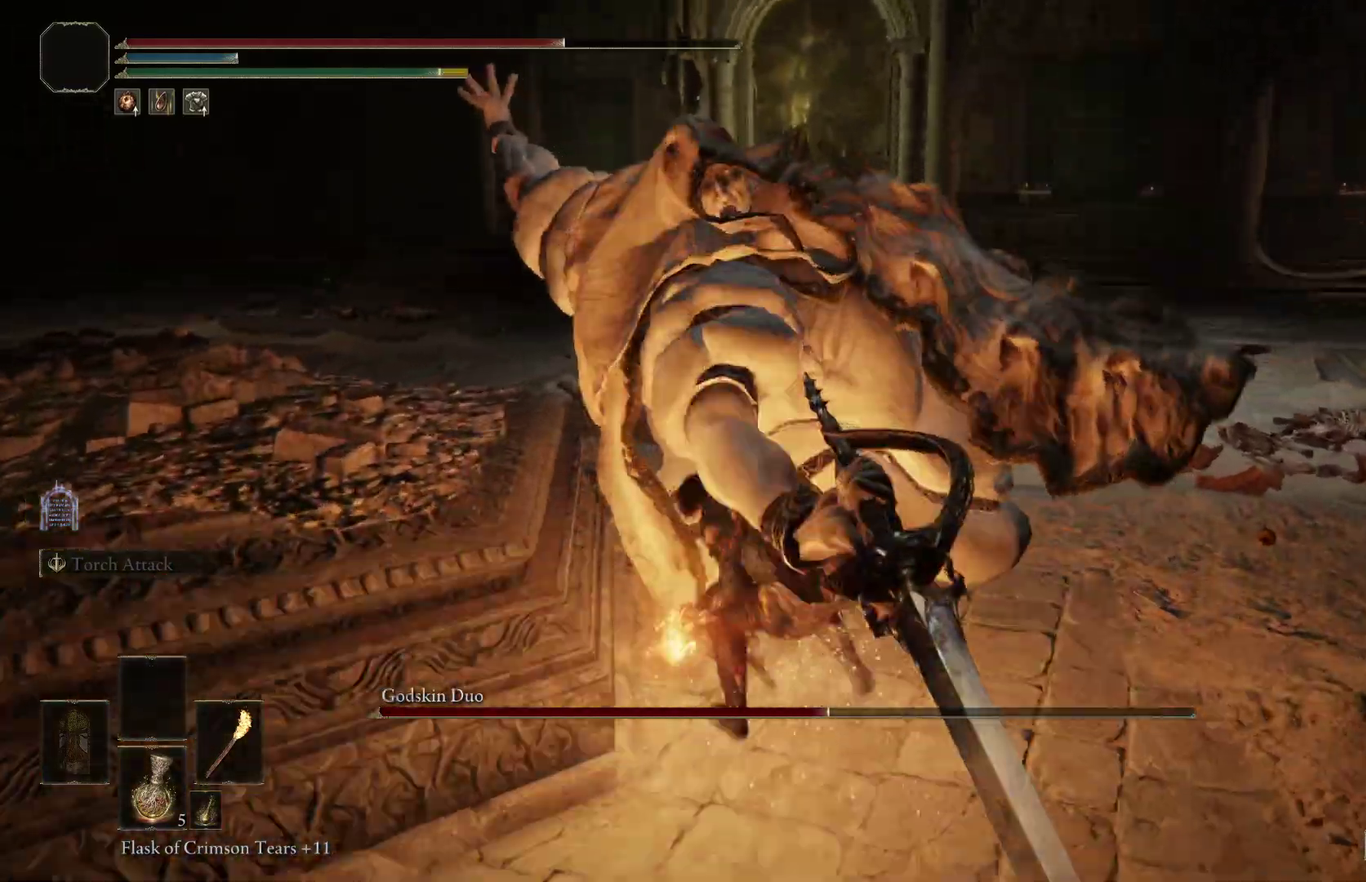
{"dt_ms": 800, "buttons": [], "left_stick": "left", "right_stick": "center", "events": [[67, "right_stick", "right"], [133, "right_stick", "center"], [200, "left_stick", "left"], [333, "R1", "down"], [467, "R1", "up"], [600, "right_stick", "right"], [733, "right_stick", "center"]]}
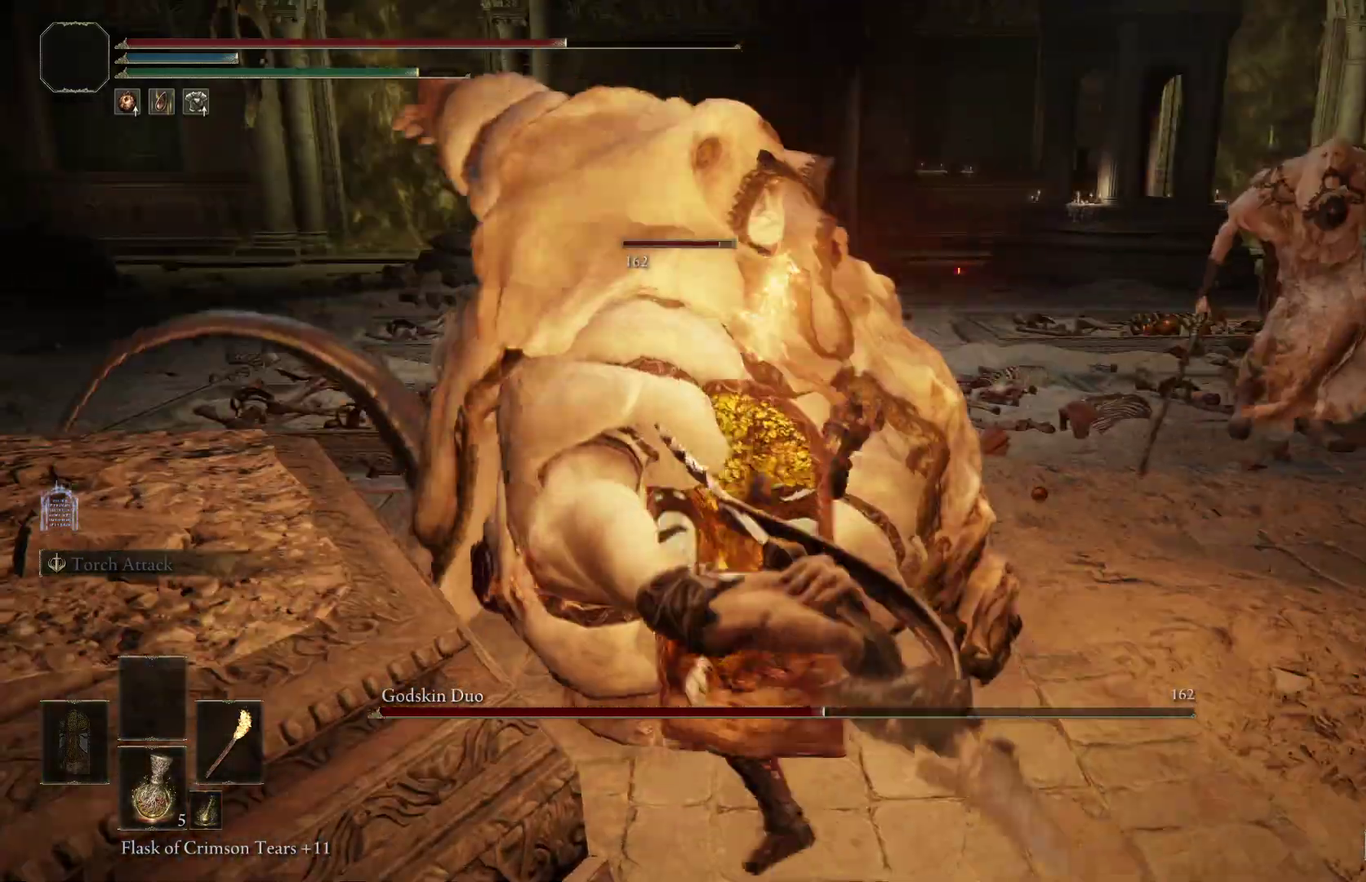
{"dt_ms": 300, "buttons": [], "left_stick": "down", "right_stick": "center", "events": [[100, "right_stick", "right"], [133, "left_stick", "down-left"], [200, "left_stick", "down"], [200, "right_stick", "center"]]}
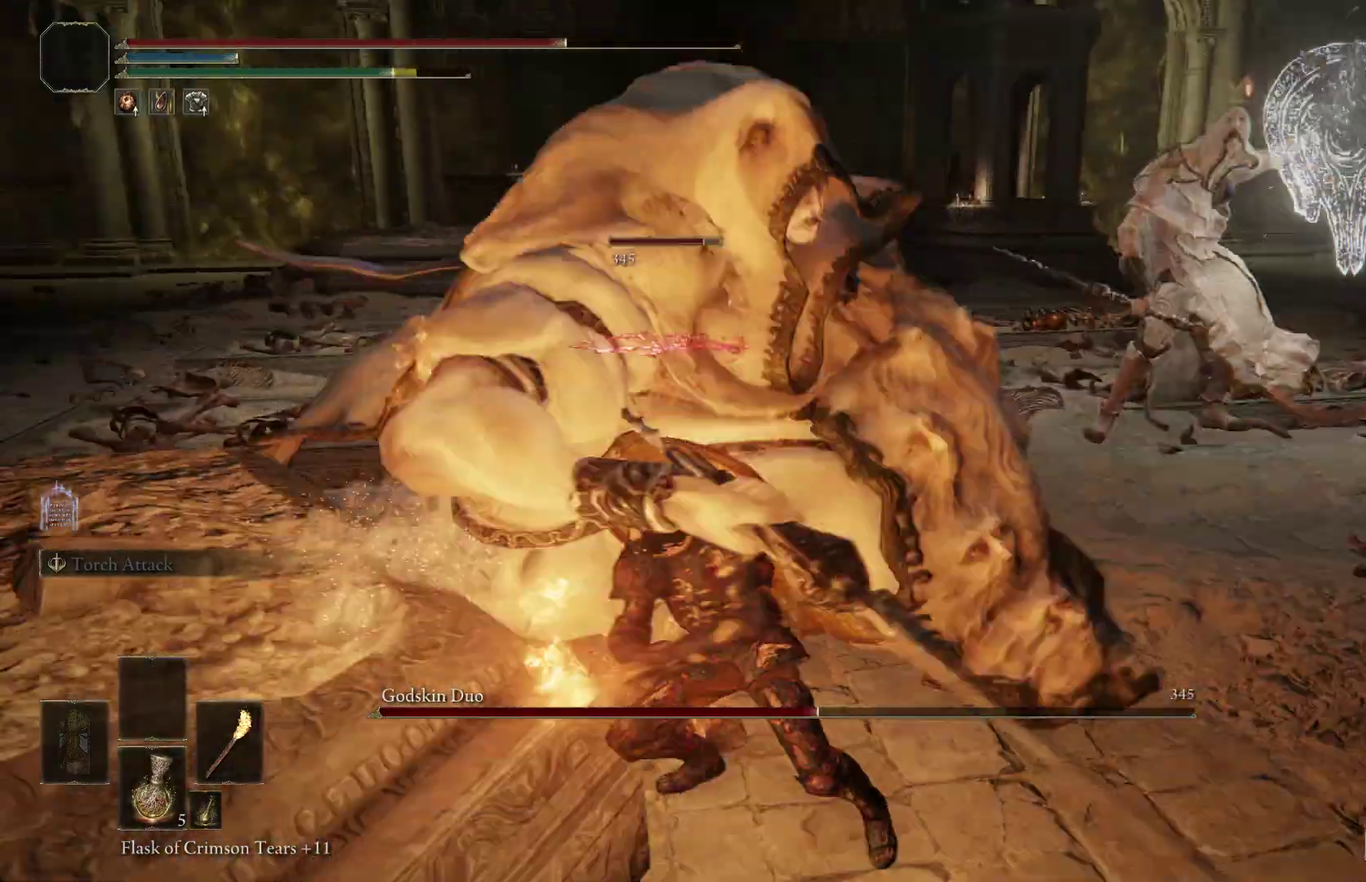
{"dt_ms": 500, "buttons": [], "left_stick": "down", "right_stick": "center", "events": [[67, "left_stick", "down-right"], [233, "left_stick", "down"]]}
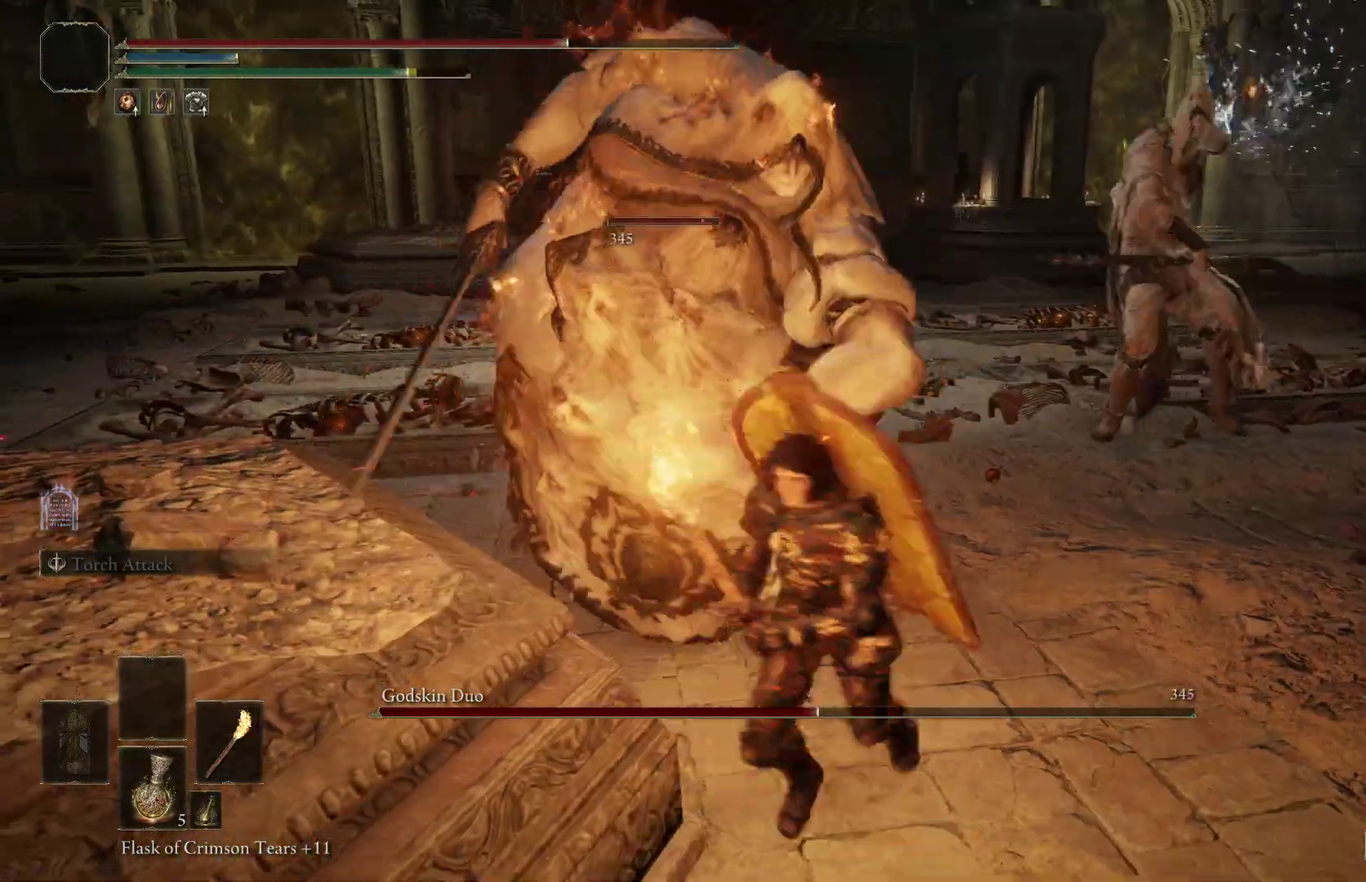
{"dt_ms": 500, "buttons": [], "left_stick": "down", "right_stick": "center", "events": [[67, "left_stick", "down-right"], [300, "left_stick", "down"]]}
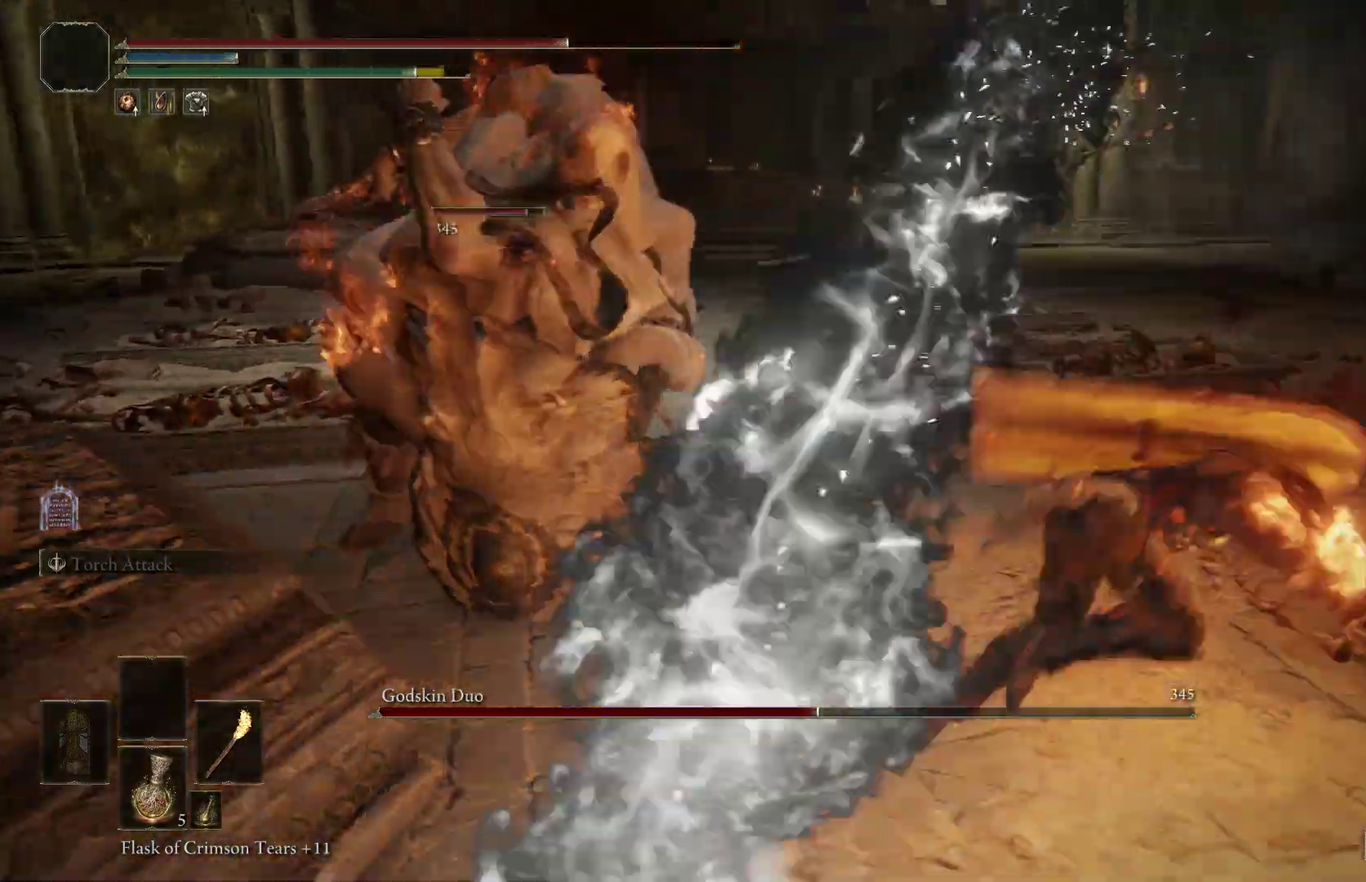
{"dt_ms": 300, "buttons": [], "left_stick": "down", "right_stick": "left", "events": [[67, "right_stick", "left"]]}